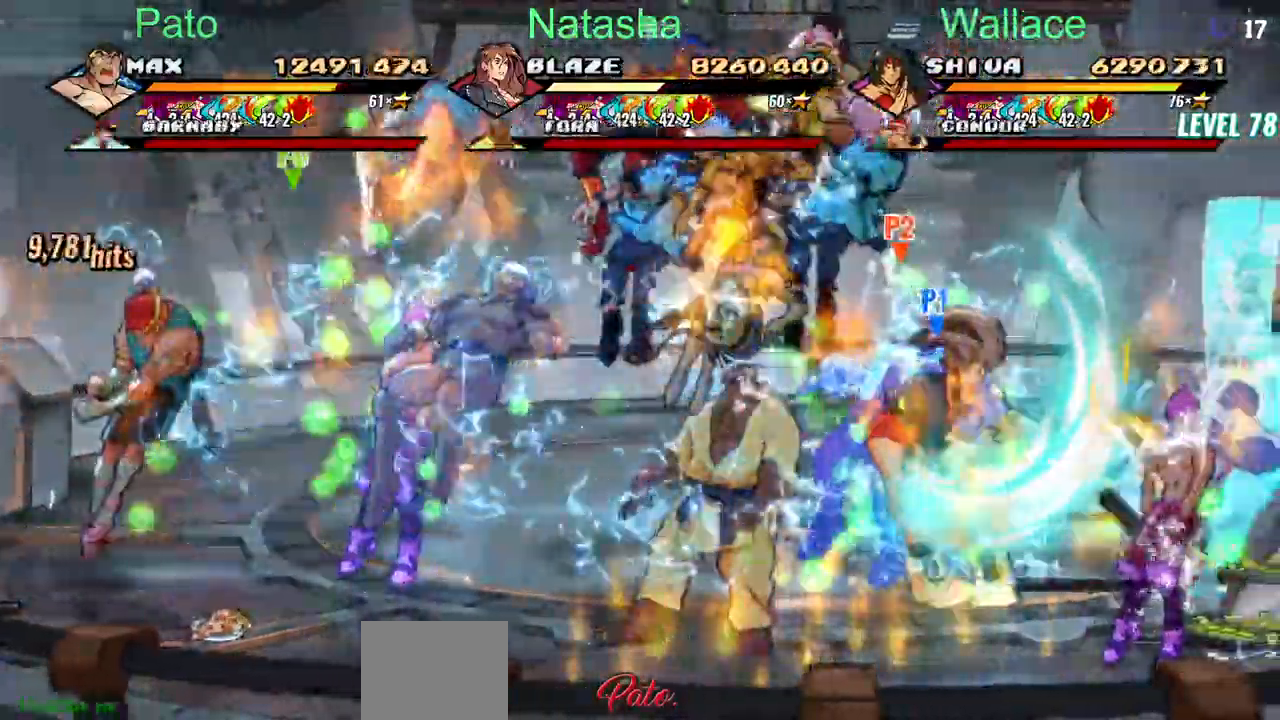
Gameplay with a controller (PlayStation layout); each line is a JSON object with the inputs held at the frame after it. "events" lists button and stick changes between this image and that frame as [ms after this image, input, new state], when the widget could be followed in between. Not read: L1 L3 R3 left_stick right_stick.
{"buttons": ["DPAD_RIGHT"], "events": [[17, "DPAD_DOWN", "down"], [50, "DPAD_UP", "down"], [167, "DPAD_DOWN", "up"], [450, "DPAD_UP", "up"]]}
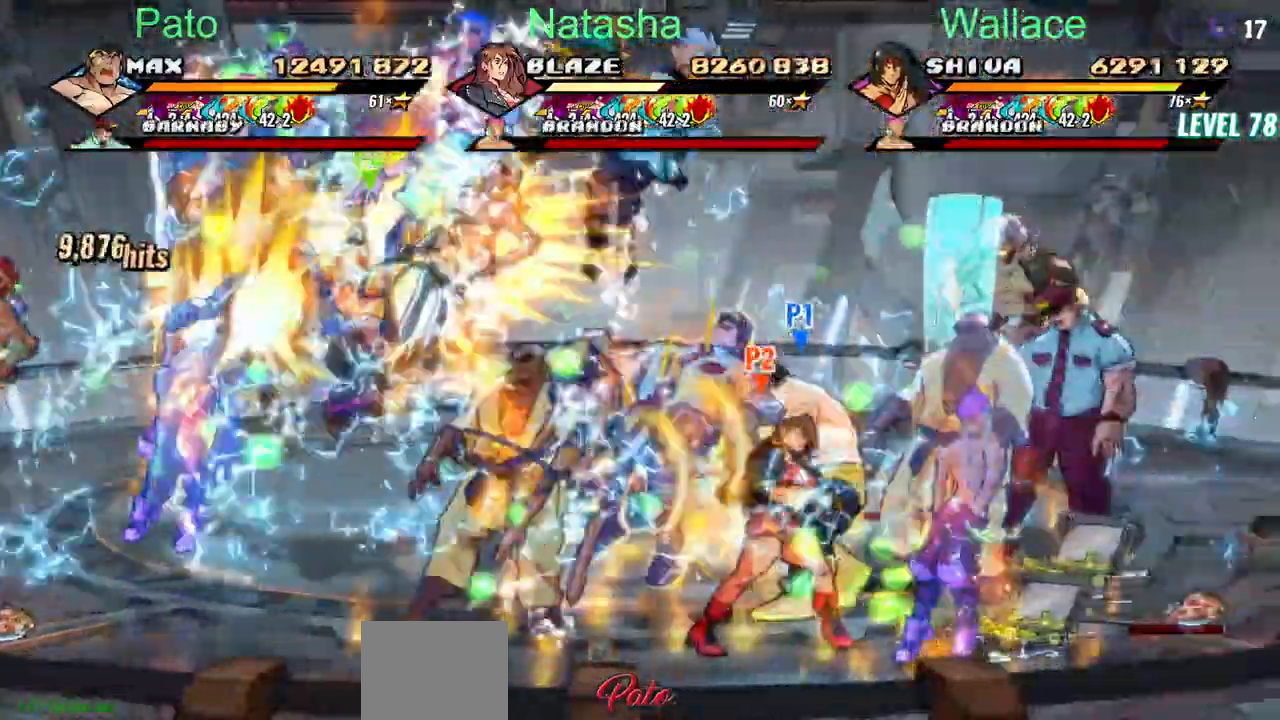
{"buttons": ["DPAD_RIGHT"], "events": [[100, "DPAD_UP", "down"], [200, "DPAD_UP", "up"]]}
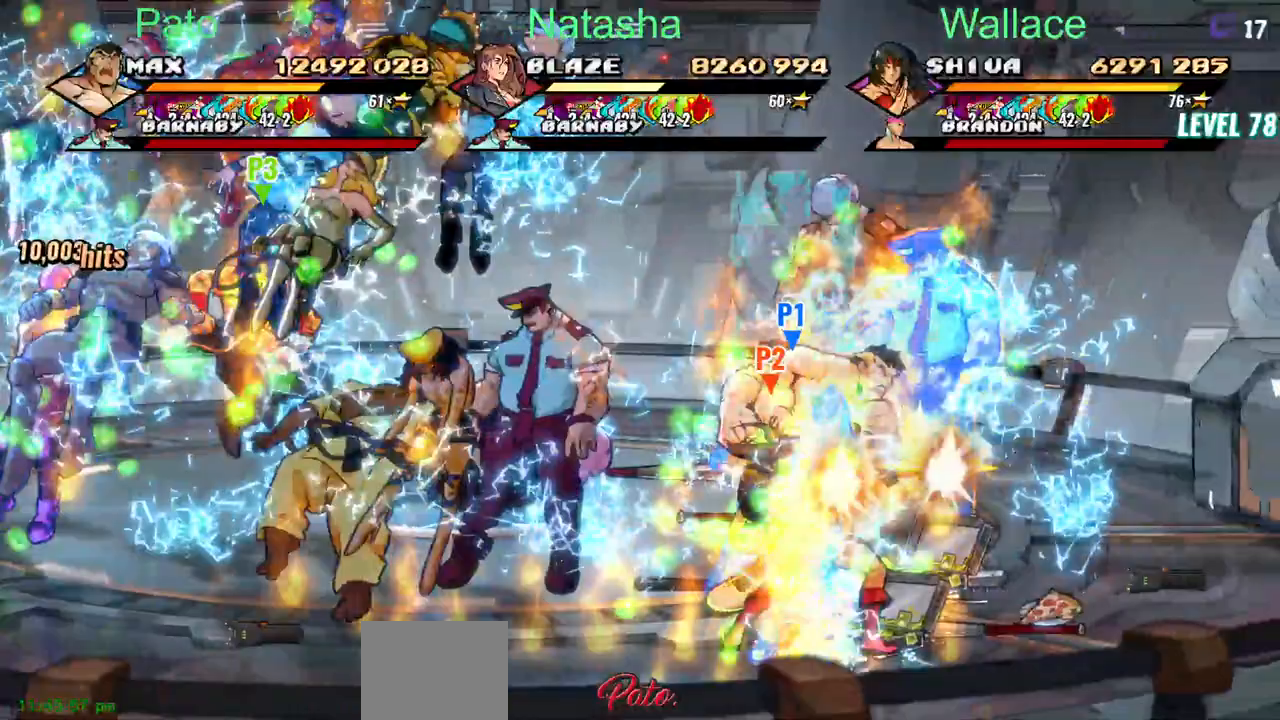
{"buttons": ["DPAD_RIGHT"], "events": []}
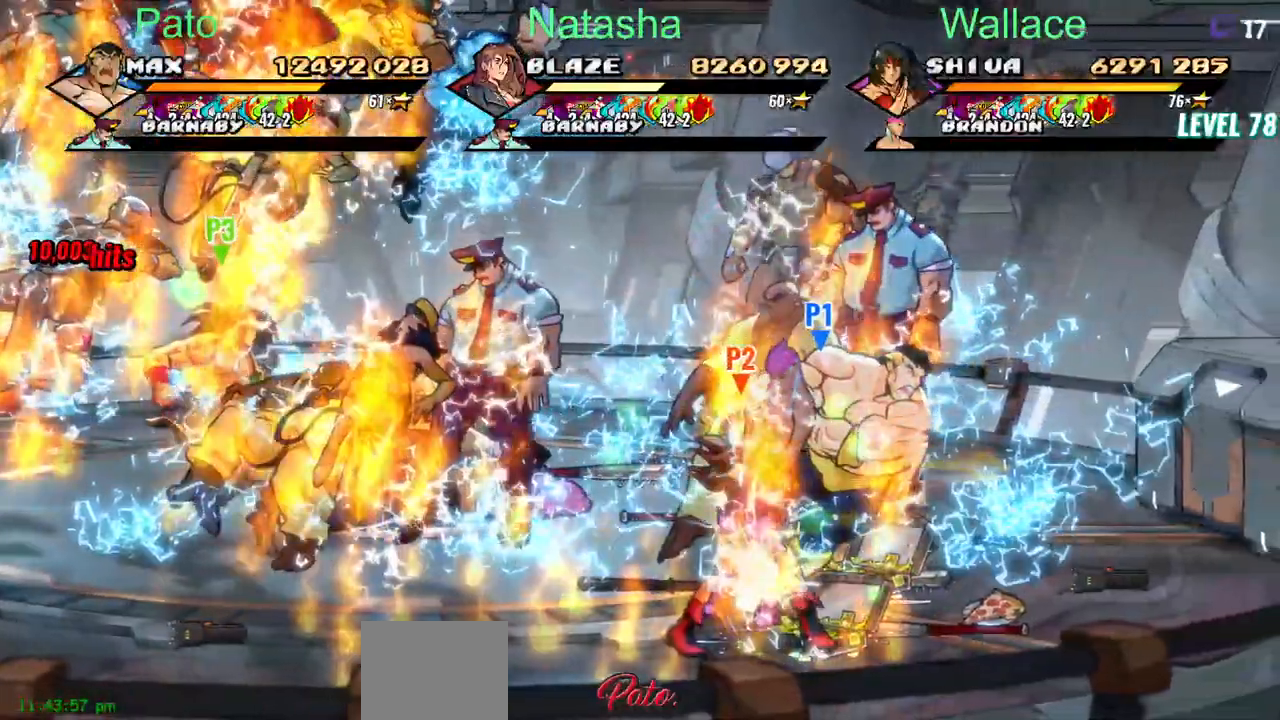
{"buttons": [], "events": [[483, "DPAD_RIGHT", "up"]]}
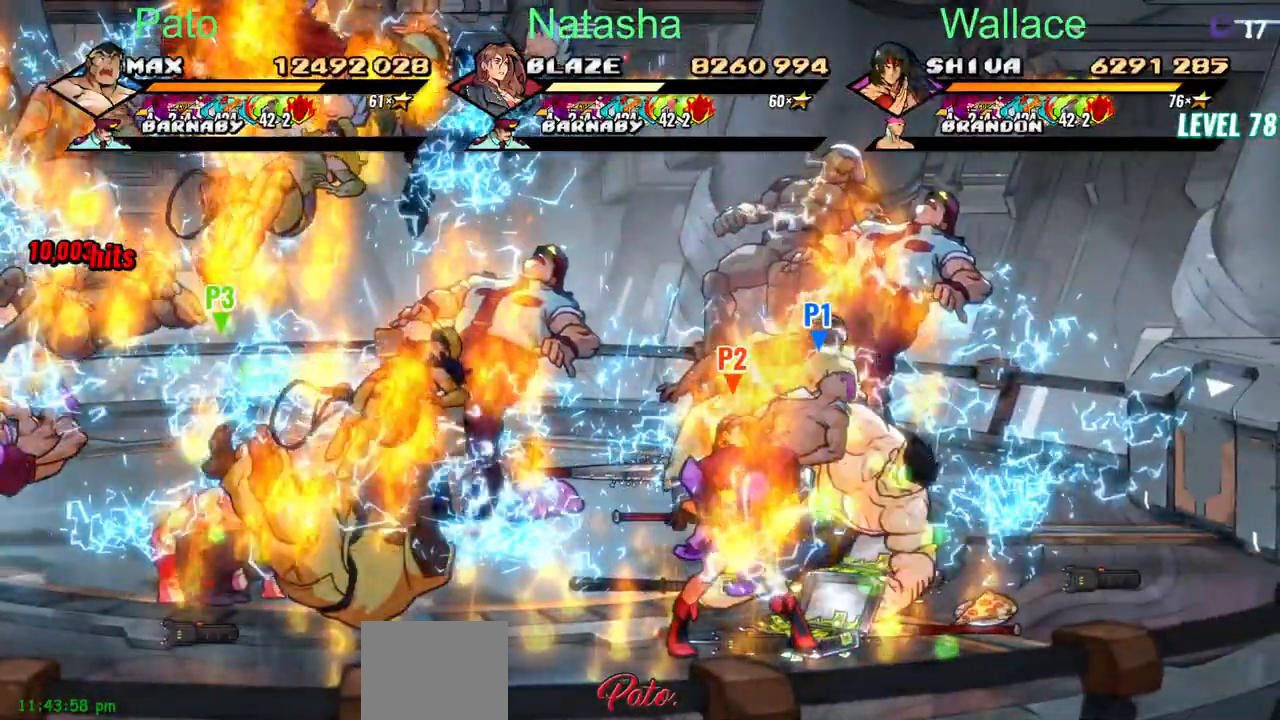
{"buttons": ["CROSS"], "events": [[333, "CROSS", "down"]]}
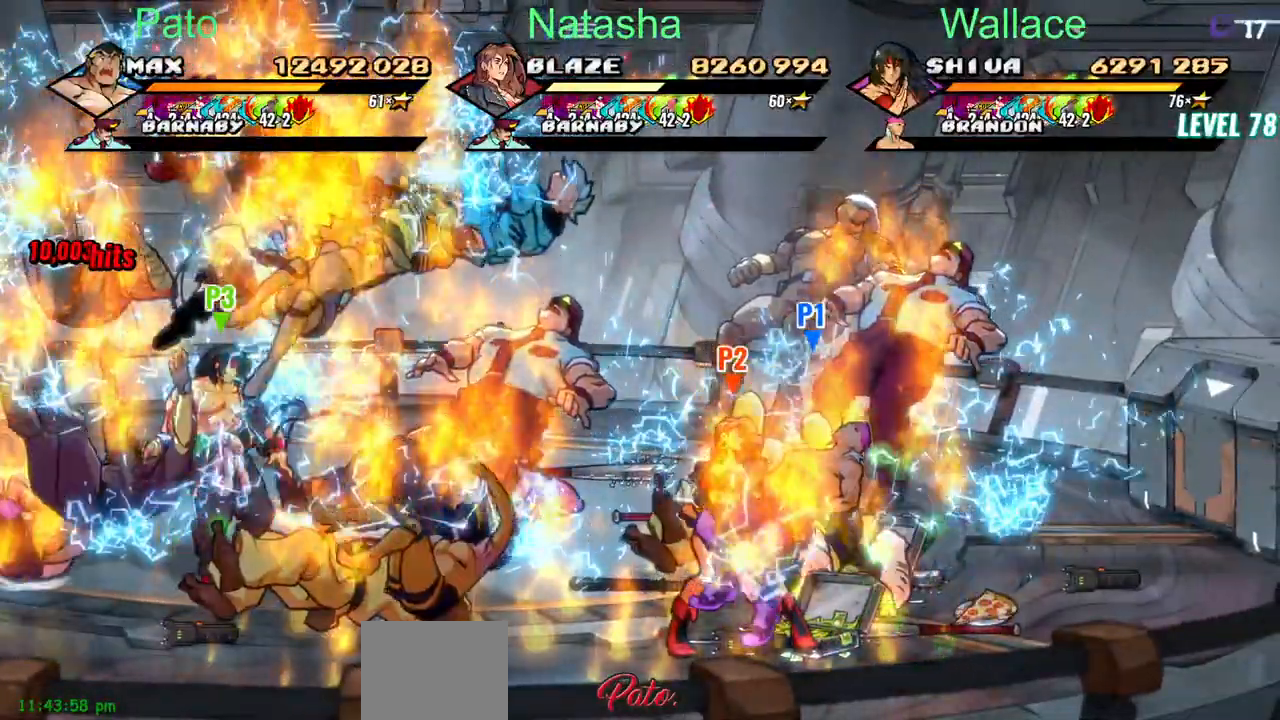
{"buttons": [], "events": [[150, "CROSS", "up"]]}
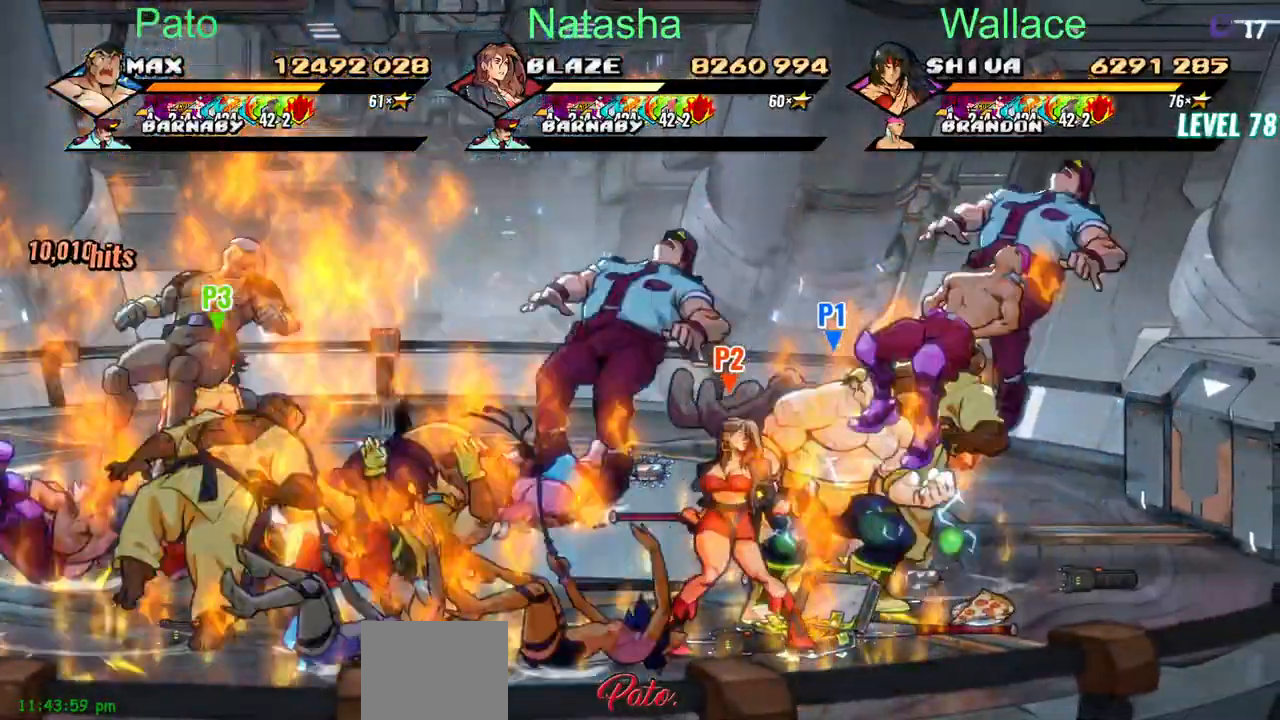
{"buttons": [], "events": []}
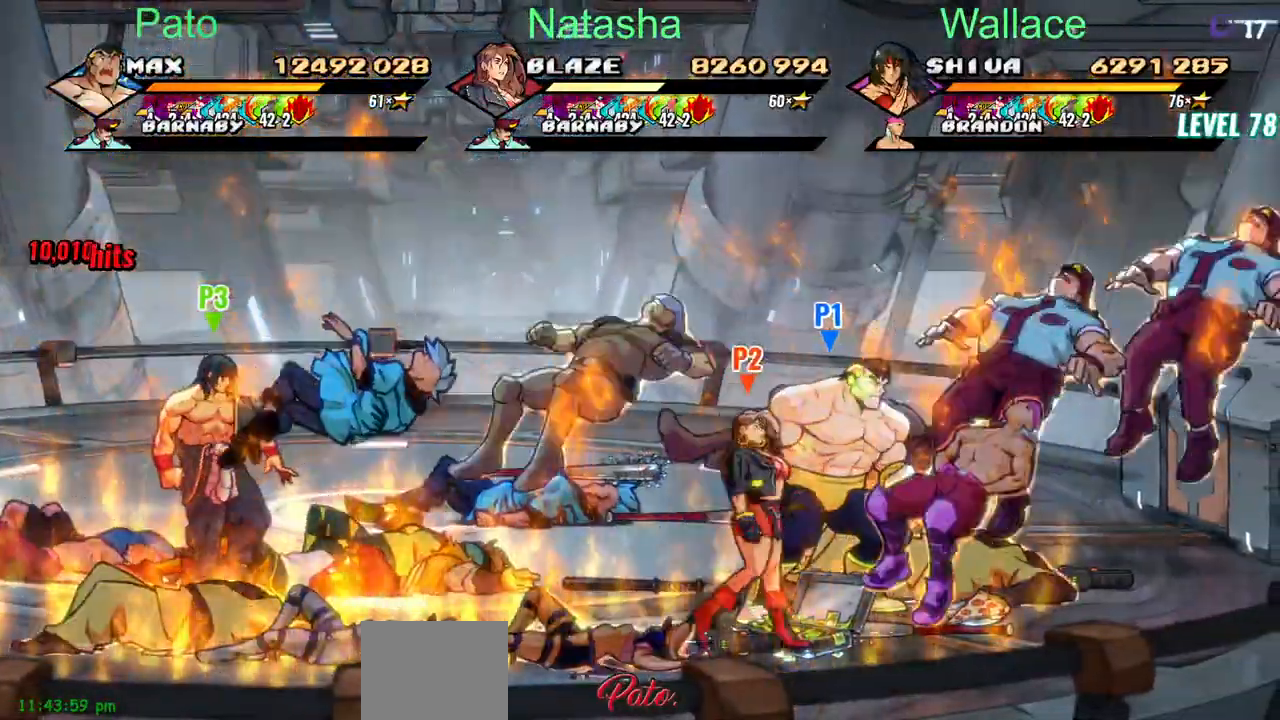
{"buttons": ["DPAD_UP", "DPAD_LEFT"], "events": [[133, "DPAD_UP", "down"], [200, "DPAD_LEFT", "down"]]}
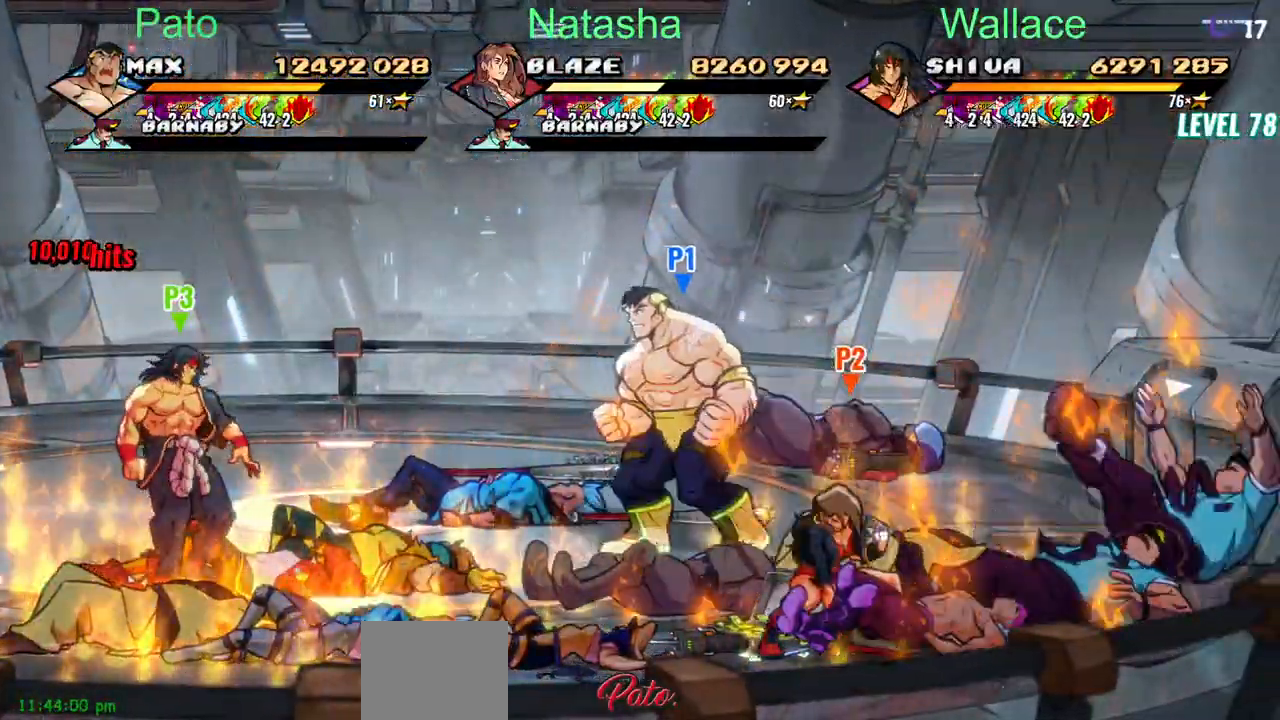
{"buttons": ["DPAD_LEFT"]}
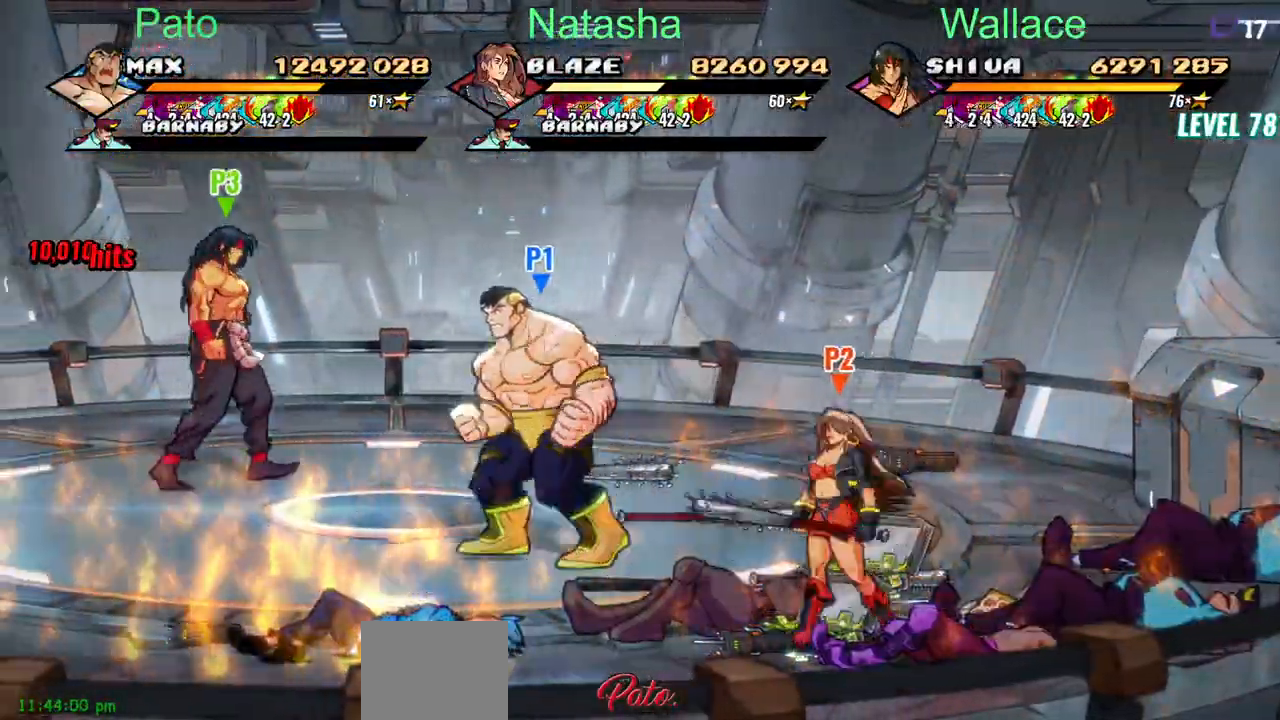
{"buttons": ["DPAD_DOWN"]}
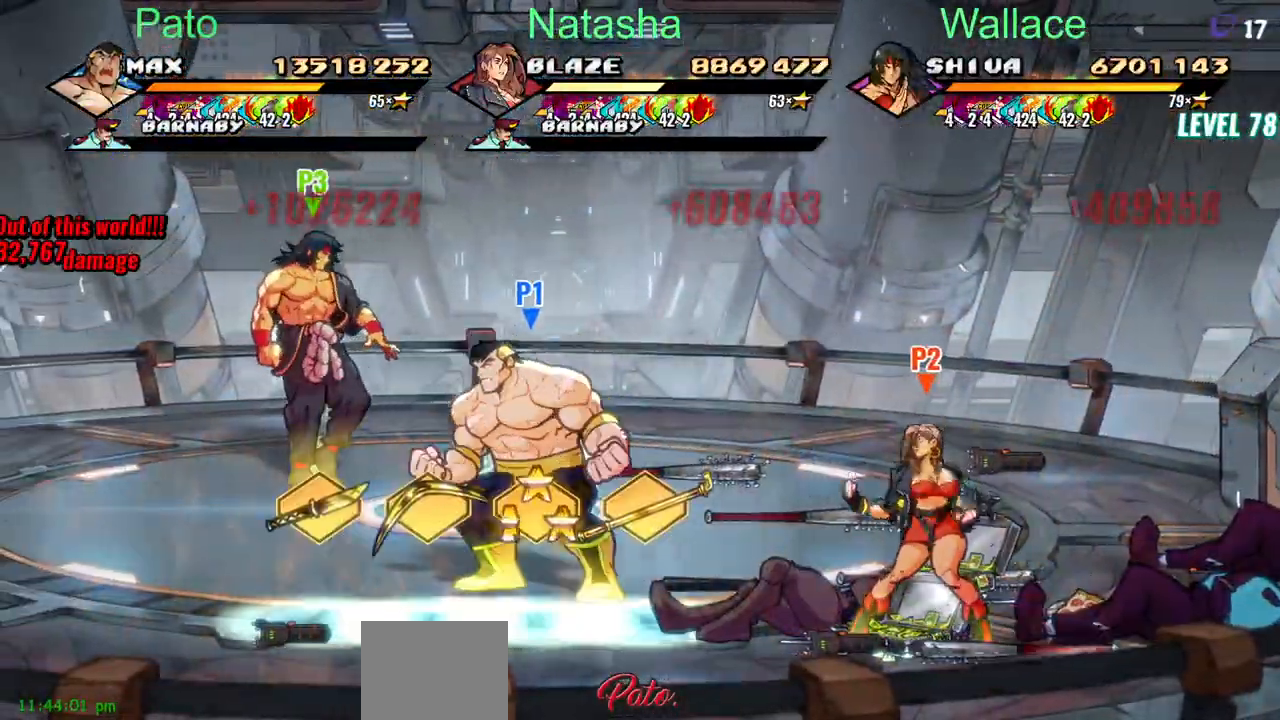
{"buttons": [], "events": [[467, "DPAD_DOWN", "up"]]}
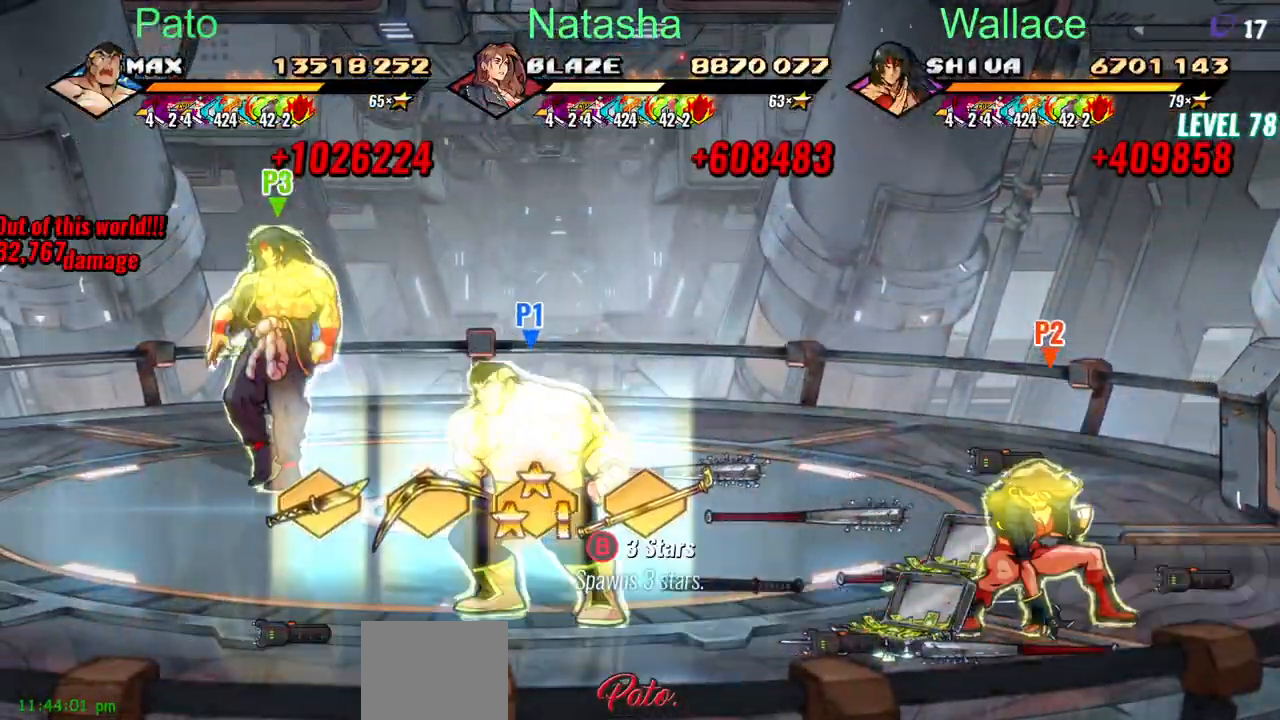
{"buttons": [], "events": [[217, "CIRCLE", "down"], [333, "CIRCLE", "up"]]}
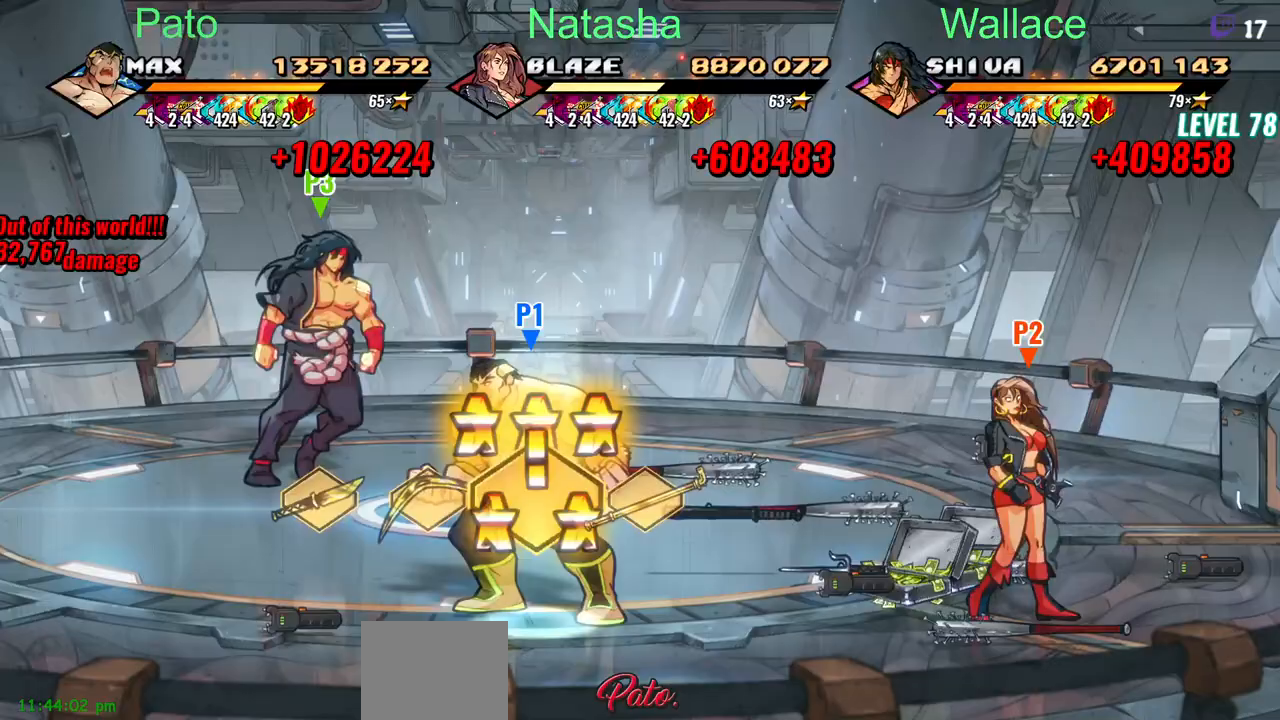
{"buttons": [], "events": []}